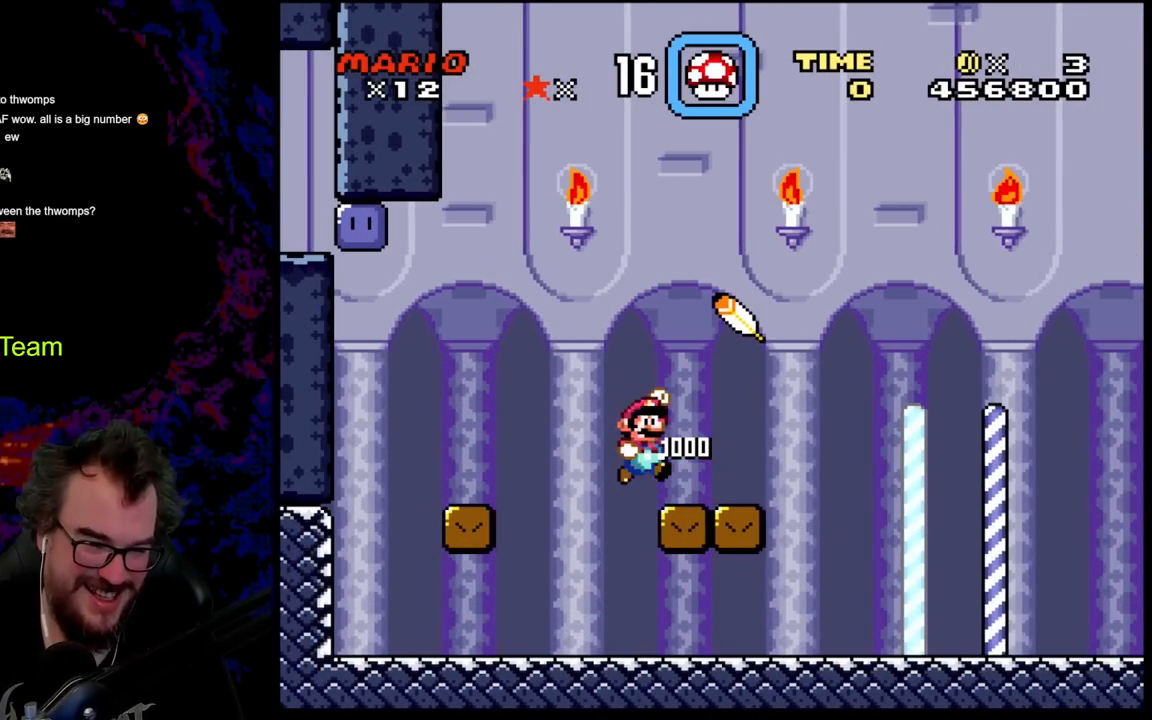
Gameplay with a controller (Nintendo layout); each line is a JSON object with the inputs held at the frame after it. "events" lists button and stick changes between this image and that frame as [ms after this image, input, new state], when the widget could be followed in between. Not read: L3 R3.
{"buttons": ["Y", "DPAD_RIGHT"], "events": []}
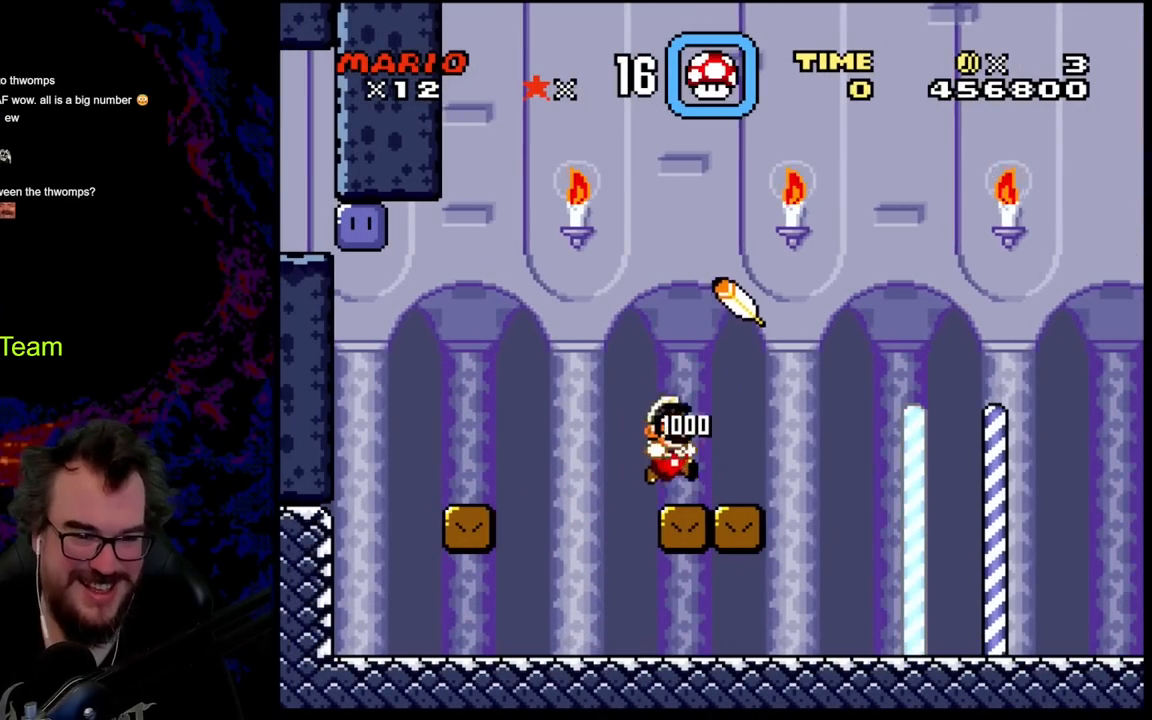
{"buttons": ["B", "Y", "DPAD_RIGHT"], "events": [[250, "B", "down"]]}
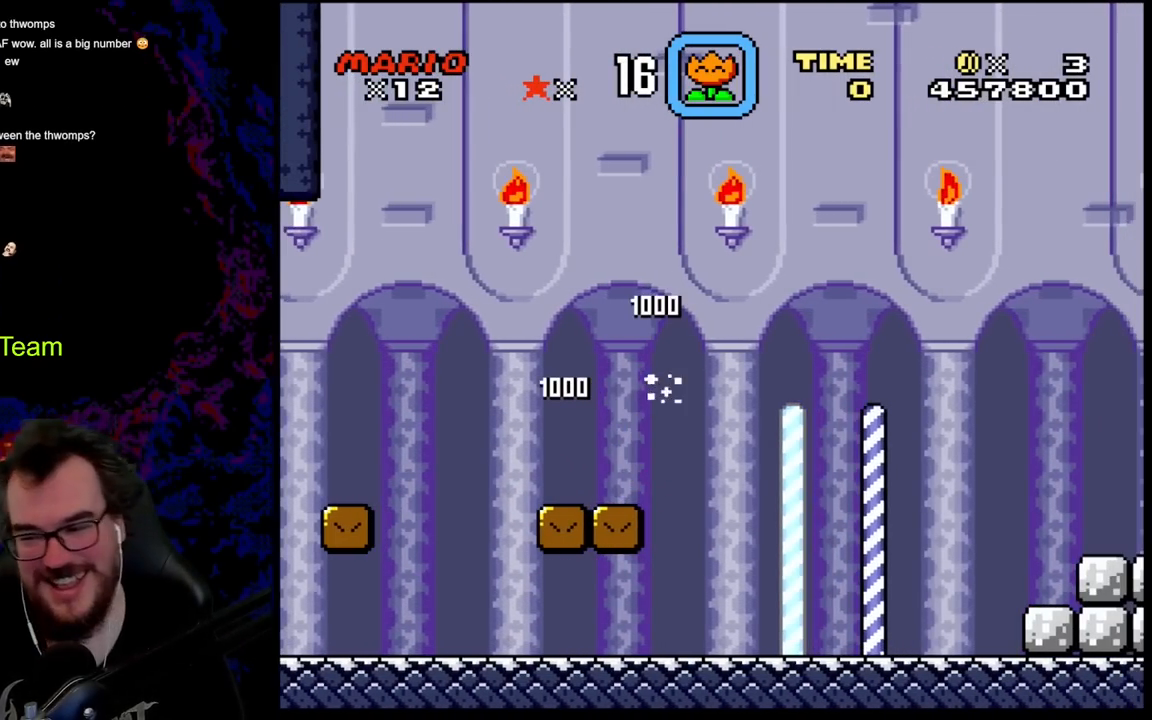
{"buttons": ["B", "Y", "DPAD_RIGHT"], "events": []}
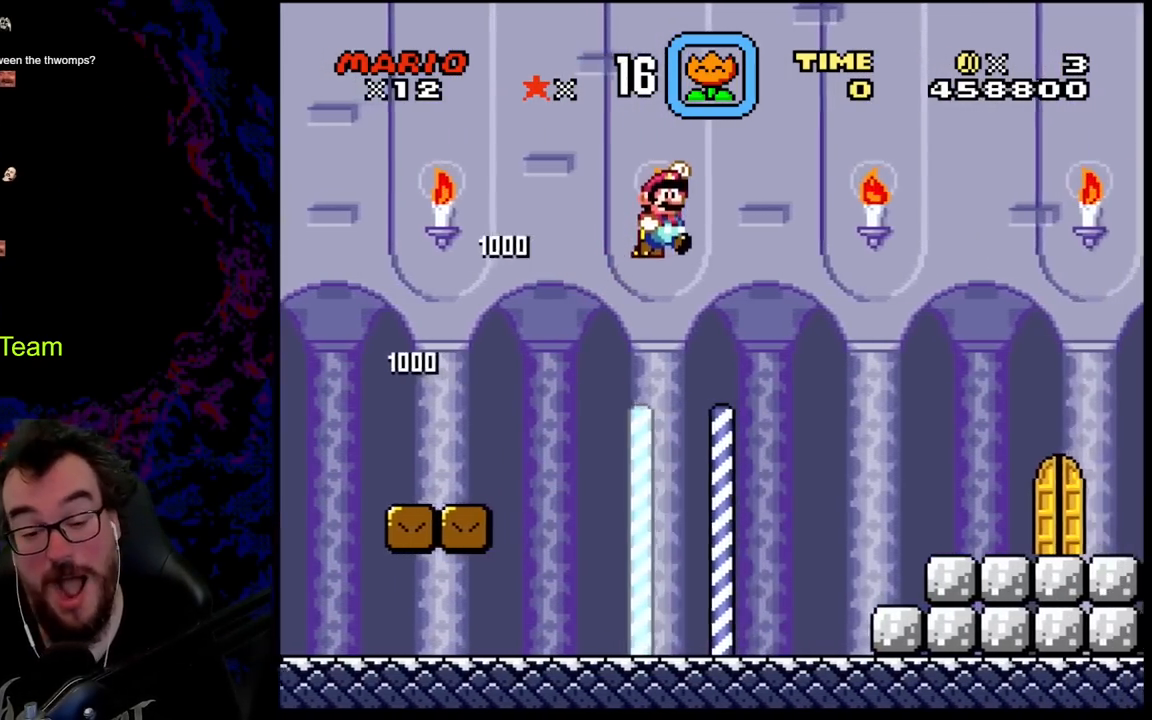
{"buttons": ["Y", "DPAD_RIGHT"], "events": [[500, "B", "up"]]}
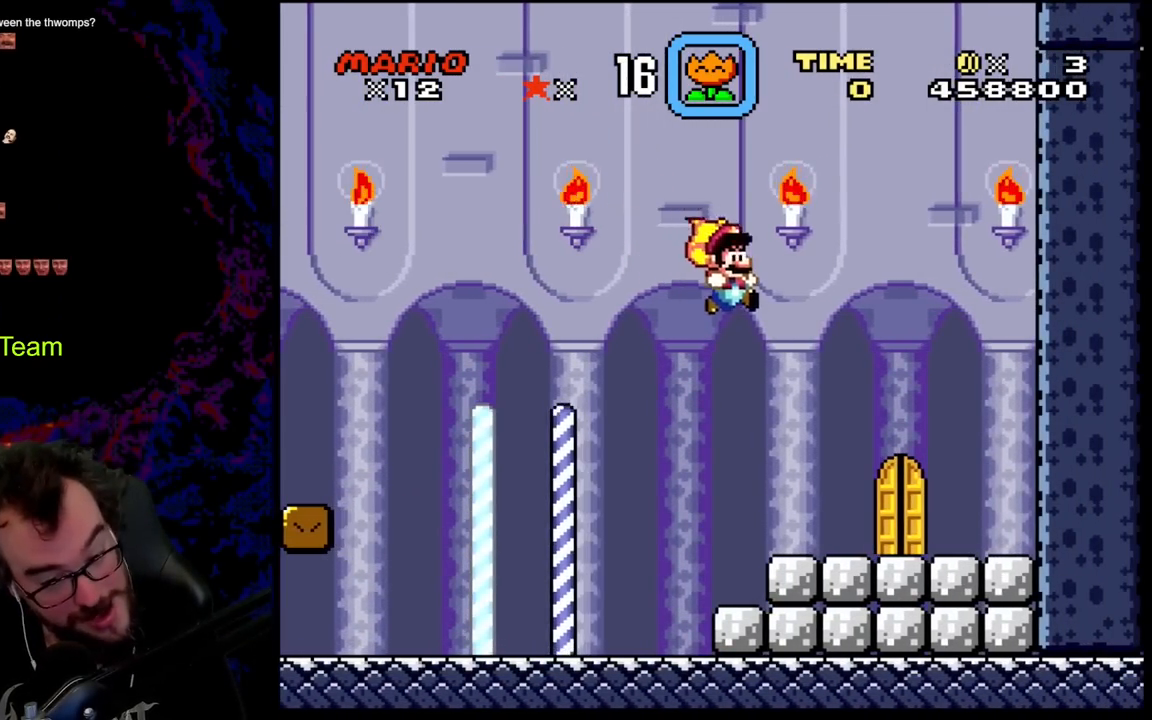
{"buttons": ["Y"], "events": [[350, "DPAD_LEFT", "down"], [350, "DPAD_RIGHT", "up"], [500, "DPAD_LEFT", "up"]]}
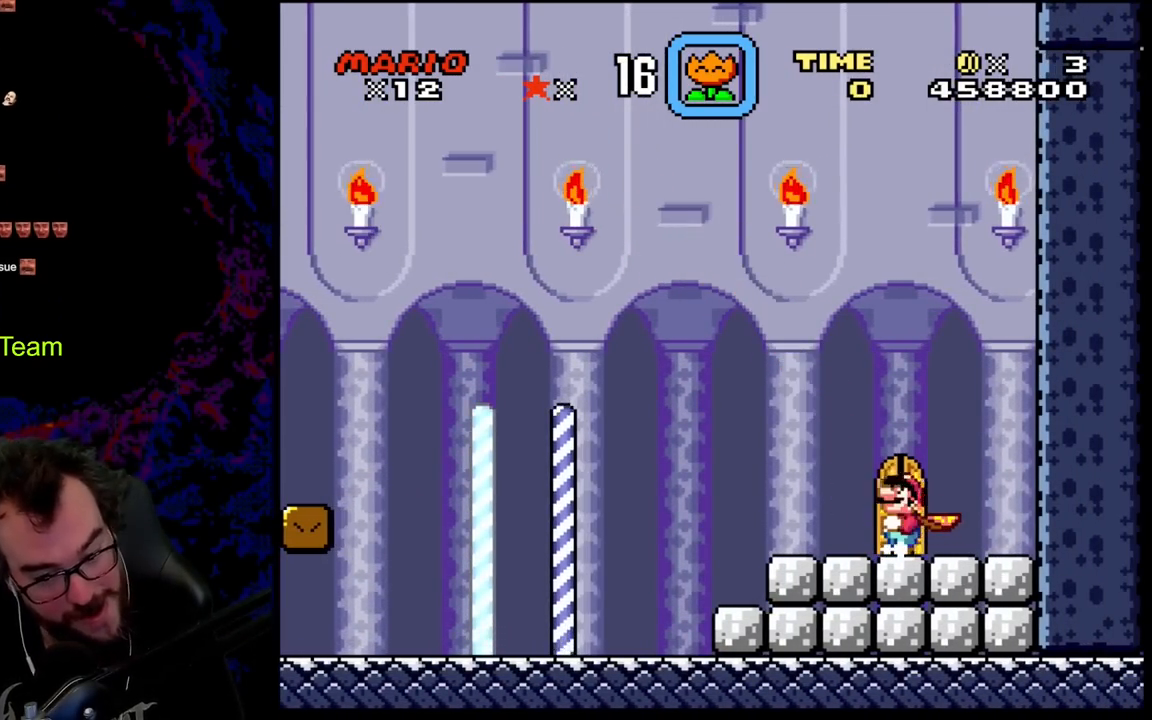
{"buttons": [], "events": [[33, "DPAD_UP", "down"], [200, "DPAD_UP", "up"], [217, "Y", "up"]]}
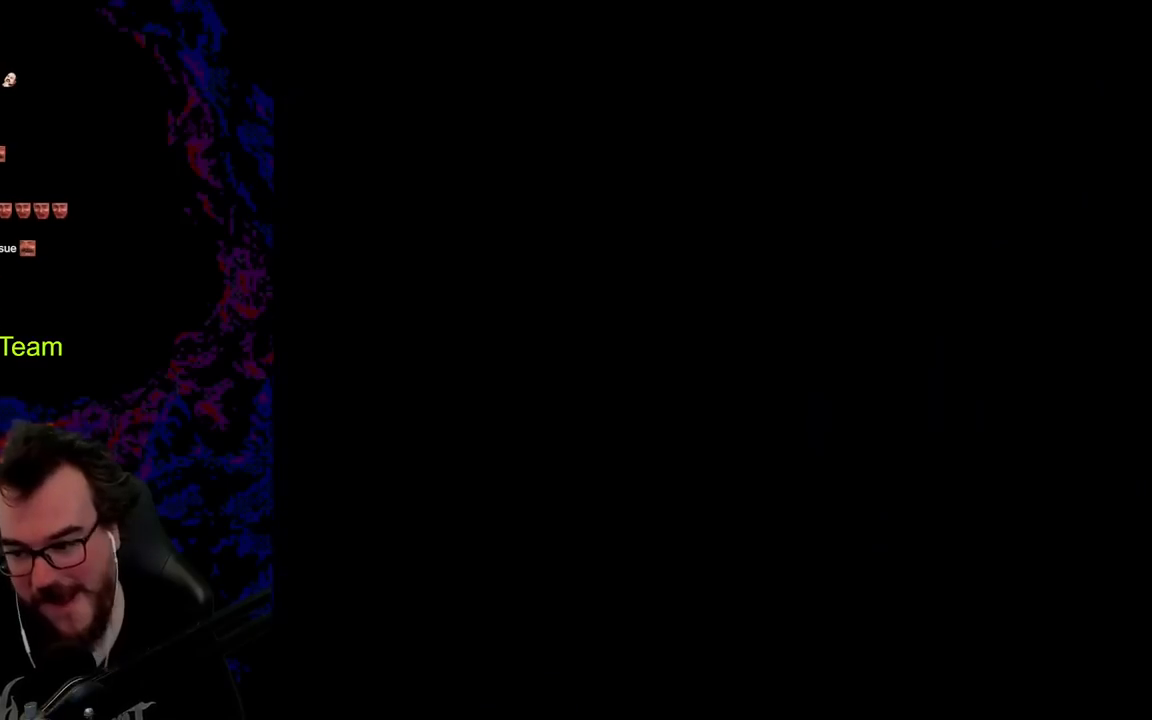
{"buttons": ["B", "Y"], "events": [[133, "B", "down"], [133, "Y", "down"]]}
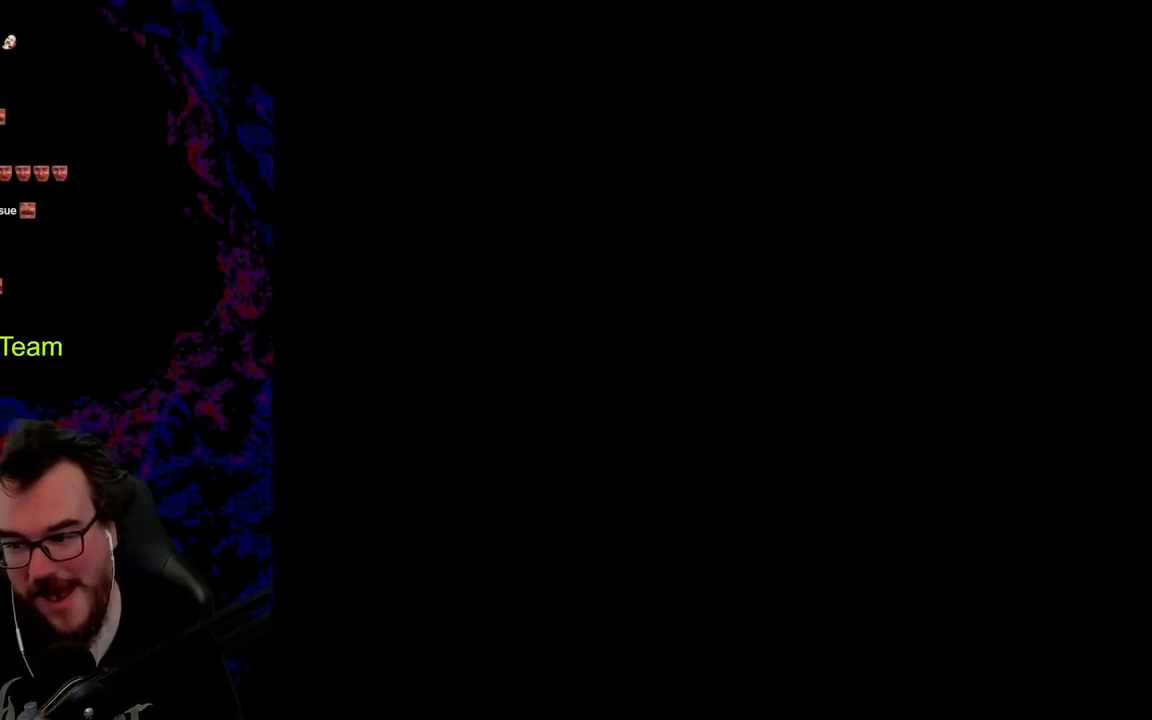
{"buttons": ["B", "Y"], "events": []}
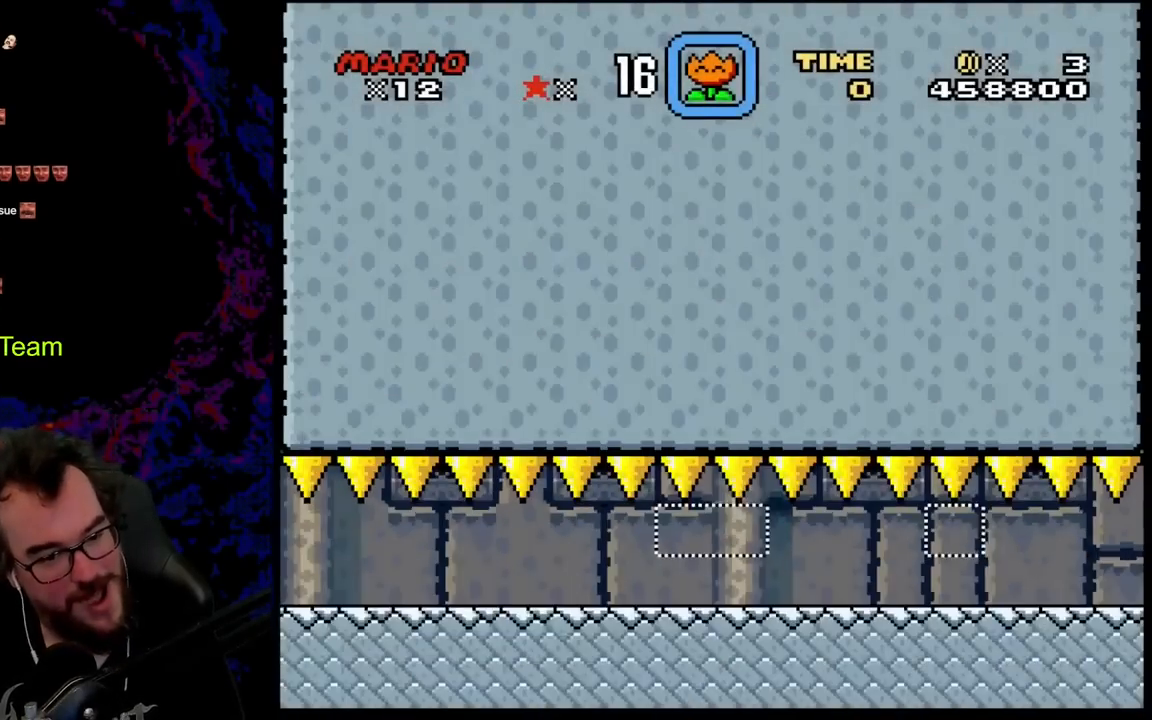
{"buttons": ["B", "Y"], "events": []}
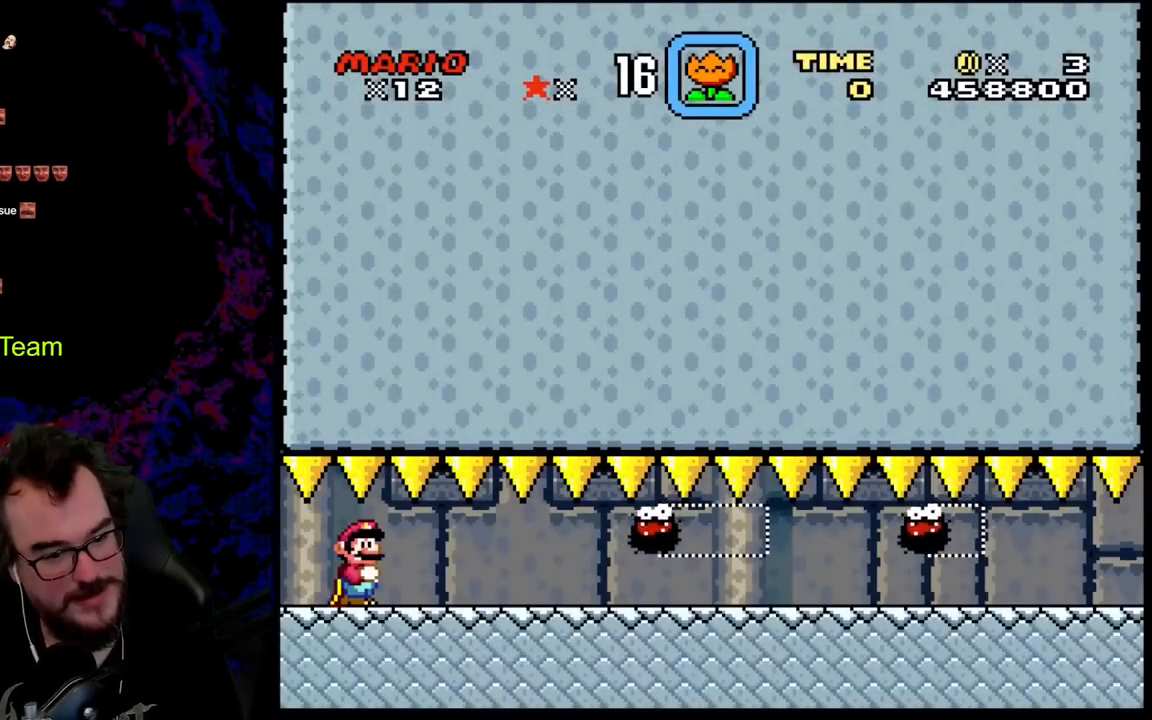
{"buttons": ["Y", "DPAD_RIGHT"], "events": [[200, "B", "up"], [300, "DPAD_RIGHT", "down"]]}
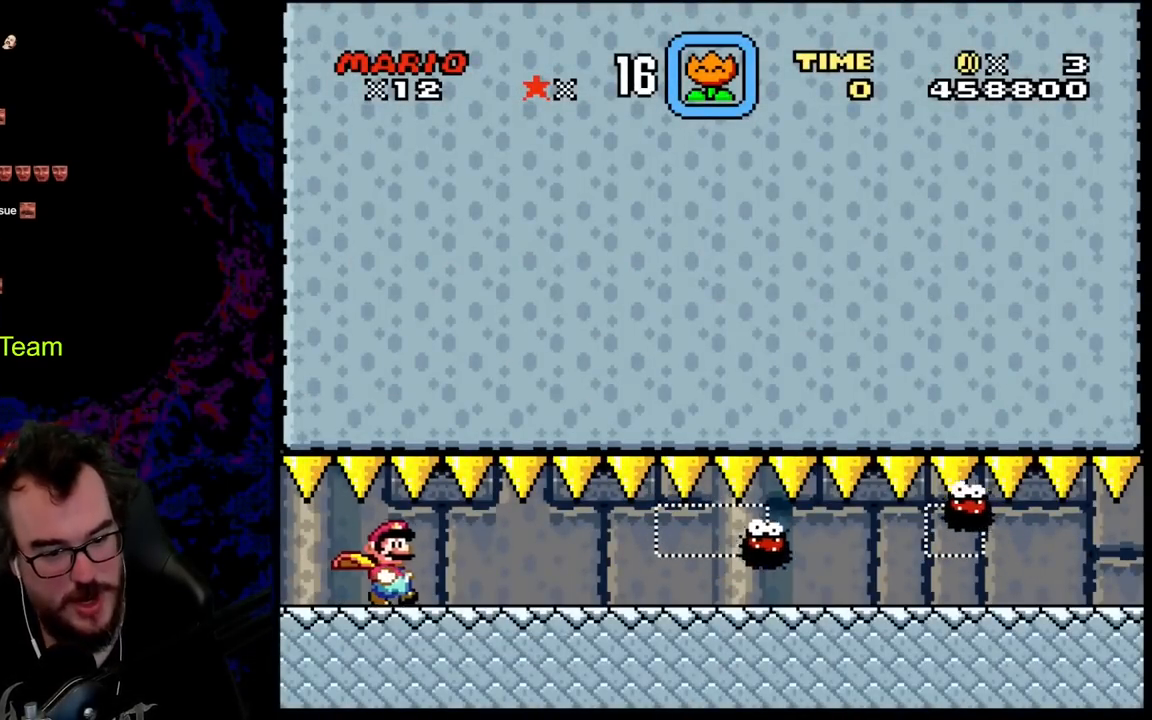
{"buttons": ["Y", "DPAD_RIGHT"], "events": [[217, "DPAD_LEFT", "down"], [217, "DPAD_RIGHT", "up"], [350, "DPAD_LEFT", "up"], [467, "DPAD_RIGHT", "down"]]}
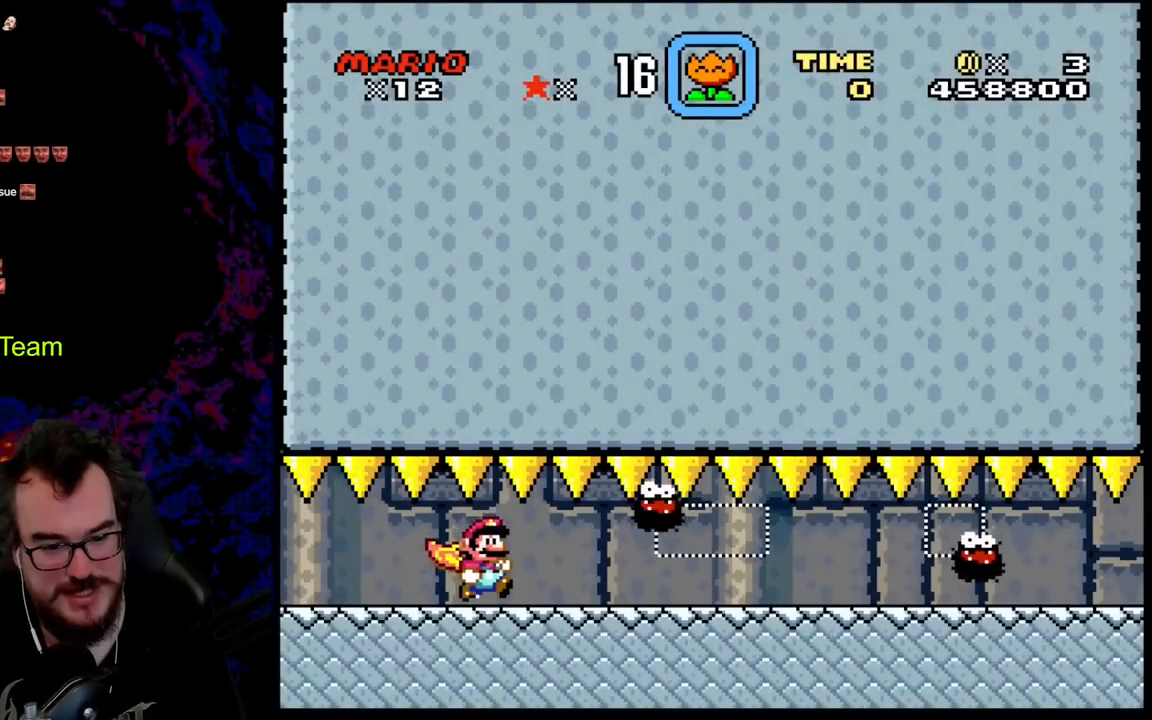
{"buttons": ["Y", "DPAD_RIGHT"], "events": [[200, "DPAD_RIGHT", "up"], [467, "DPAD_RIGHT", "down"]]}
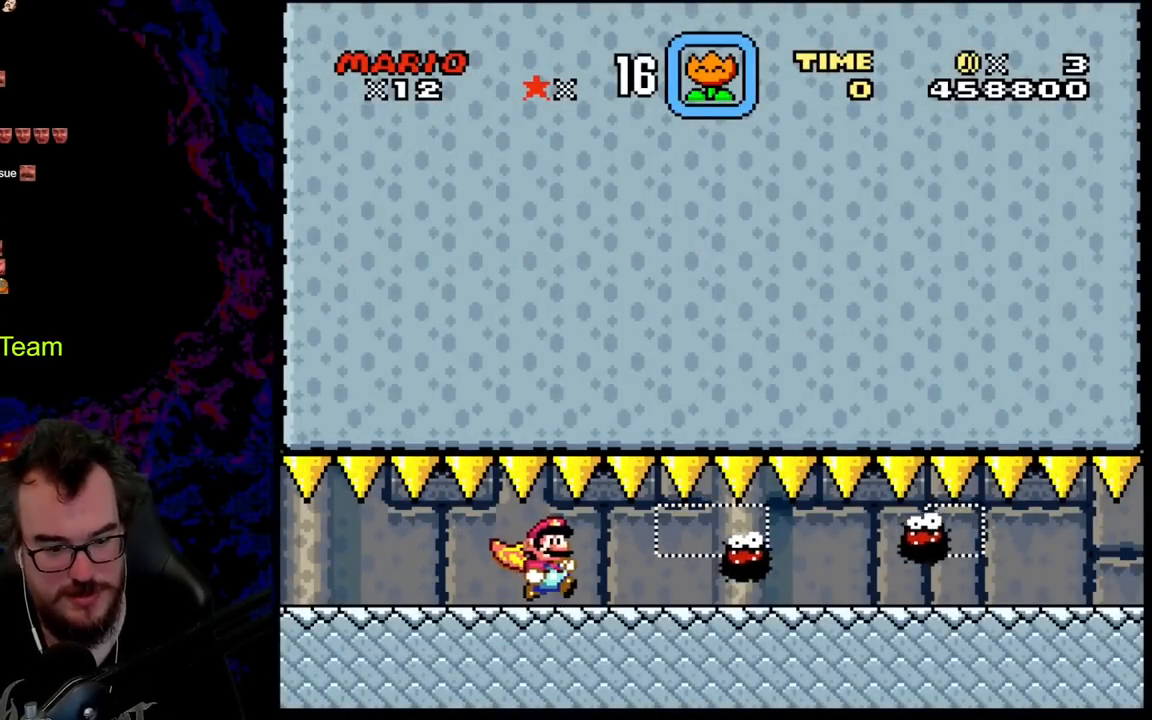
{"buttons": ["Y", "DPAD_RIGHT"], "events": []}
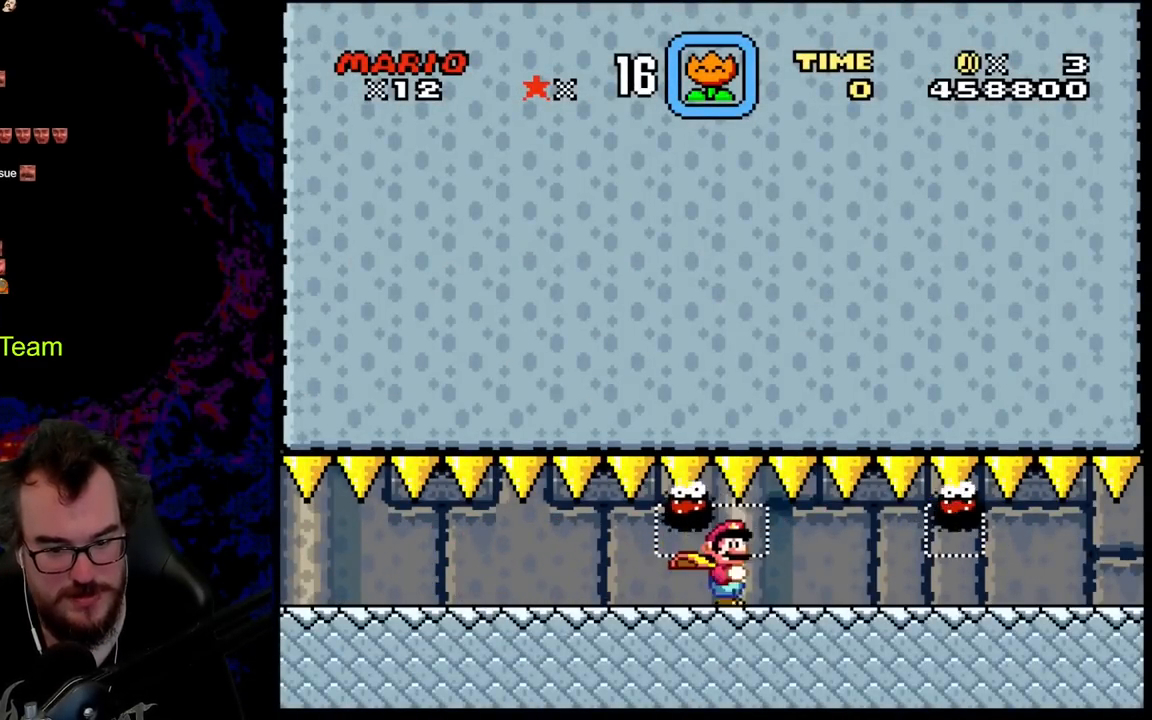
{"buttons": ["Y", "DPAD_RIGHT"], "events": [[200, "DPAD_DOWN", "down"], [200, "DPAD_LEFT", "down"], [200, "DPAD_RIGHT", "up"], [217, "DPAD_DOWN", "up"], [400, "DPAD_LEFT", "up"], [433, "DPAD_RIGHT", "down"]]}
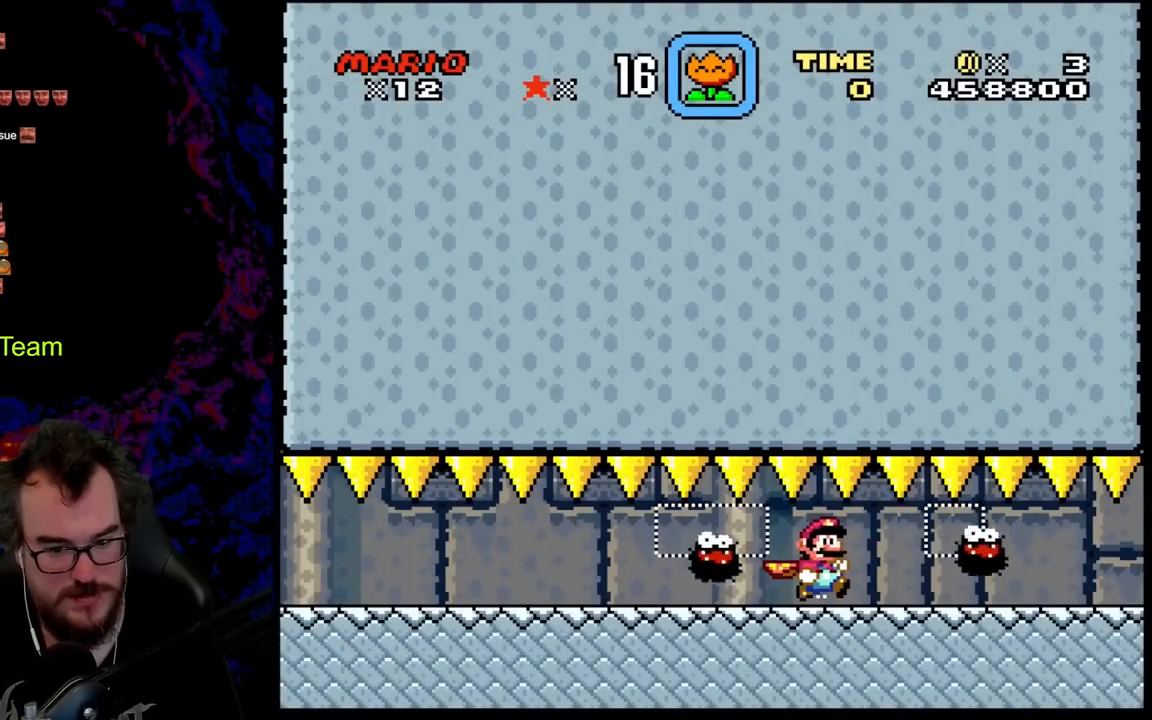
{"buttons": ["Y"], "events": [[150, "DPAD_RIGHT", "up"], [250, "DPAD_LEFT", "down"], [350, "DPAD_LEFT", "up"]]}
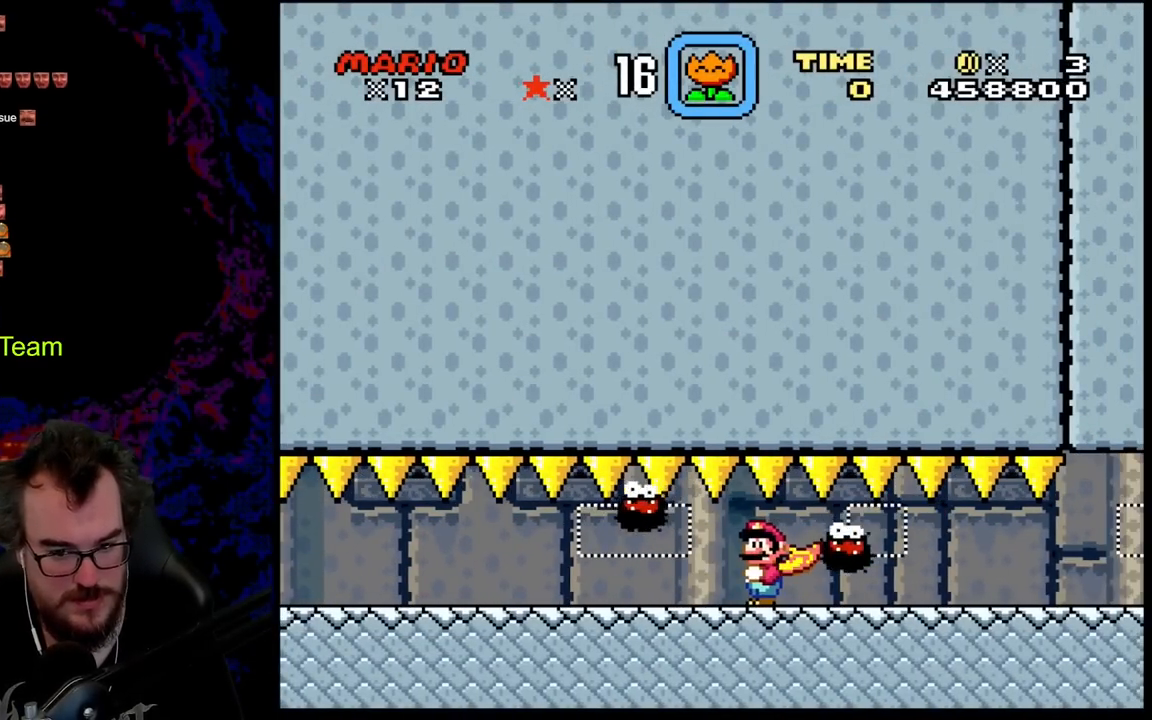
{"buttons": ["Y"], "events": []}
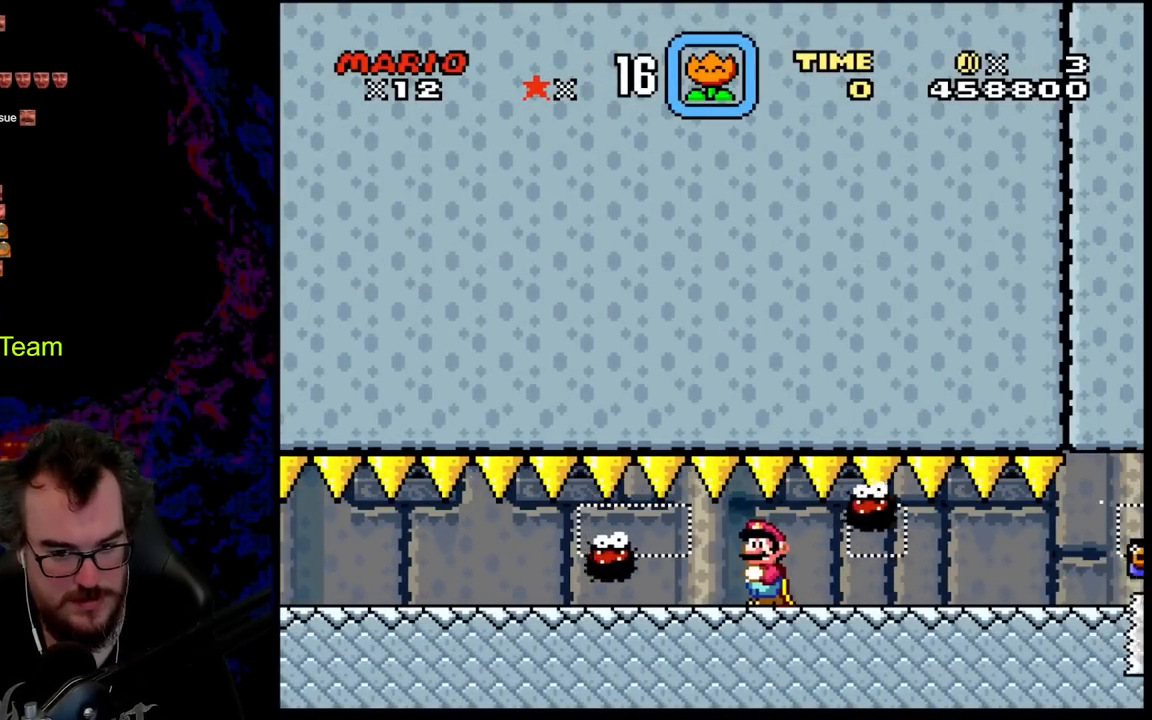
{"buttons": ["Y", "DPAD_RIGHT"], "events": [[250, "DPAD_RIGHT", "down"], [350, "DPAD_RIGHT", "up"], [450, "DPAD_RIGHT", "down"]]}
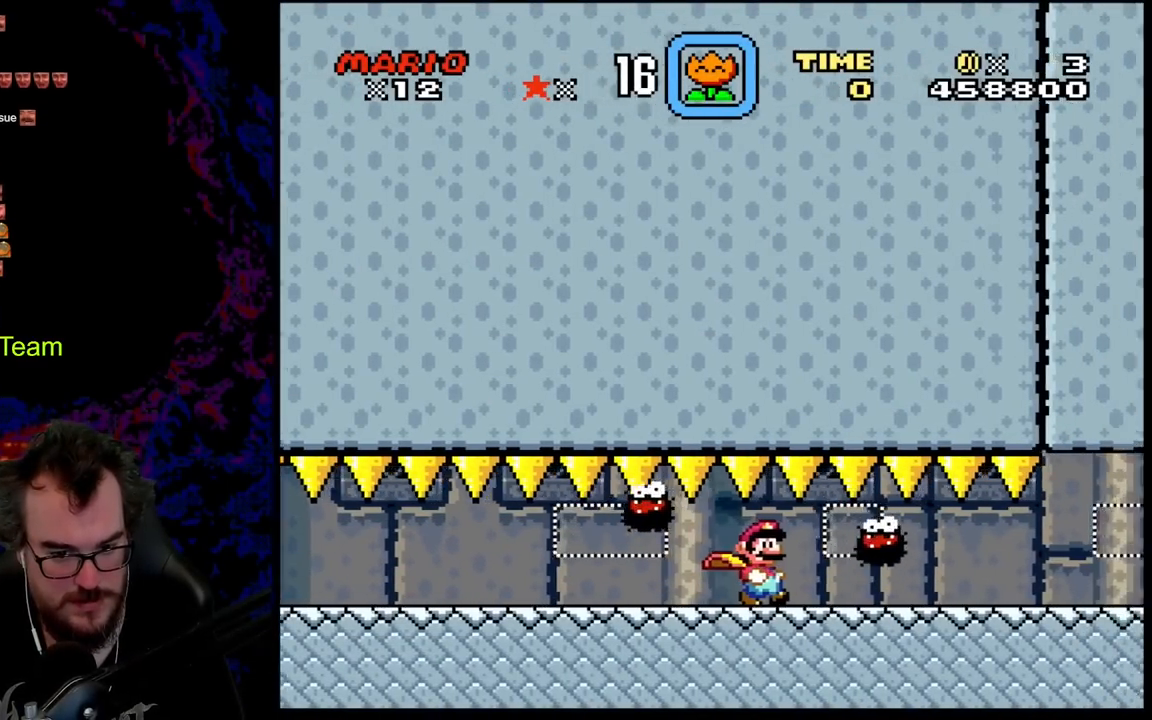
{"buttons": ["Y", "DPAD_LEFT"], "events": [[467, "DPAD_LEFT", "down"], [467, "DPAD_RIGHT", "up"], [467, "DPAD_UP", "down"], [483, "DPAD_UP", "up"]]}
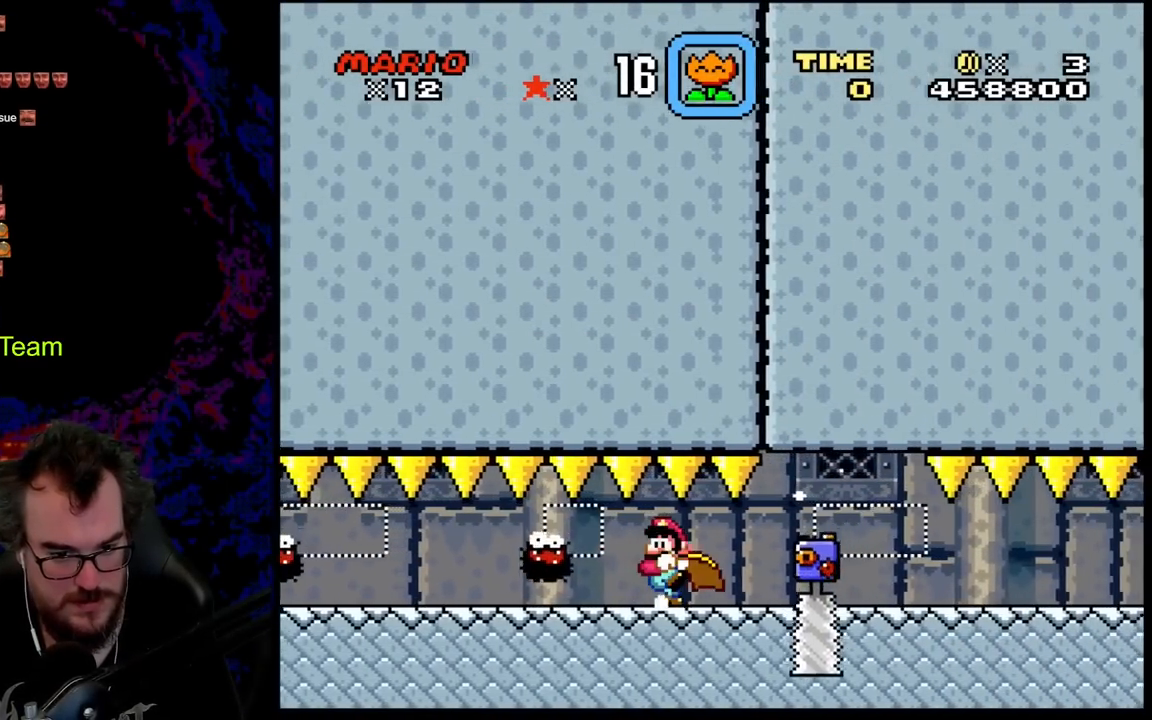
{"buttons": ["Y"], "events": [[117, "DPAD_LEFT", "up"], [167, "DPAD_RIGHT", "down"], [300, "DPAD_RIGHT", "up"]]}
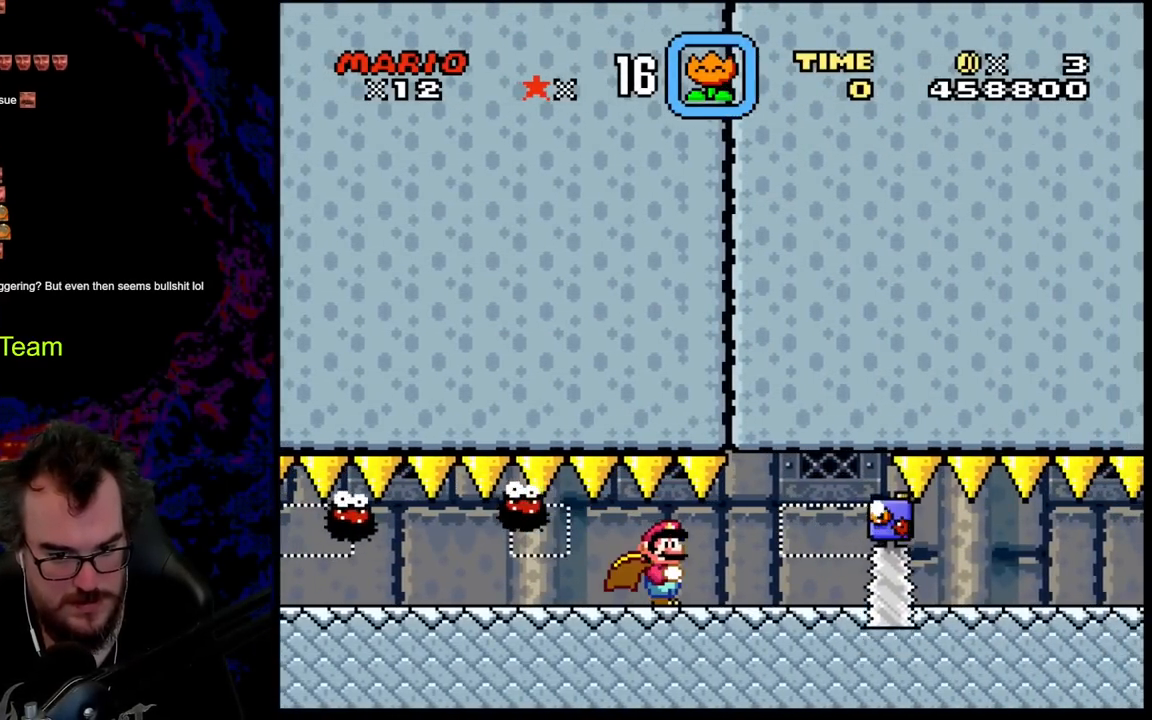
{"buttons": ["Y"], "events": []}
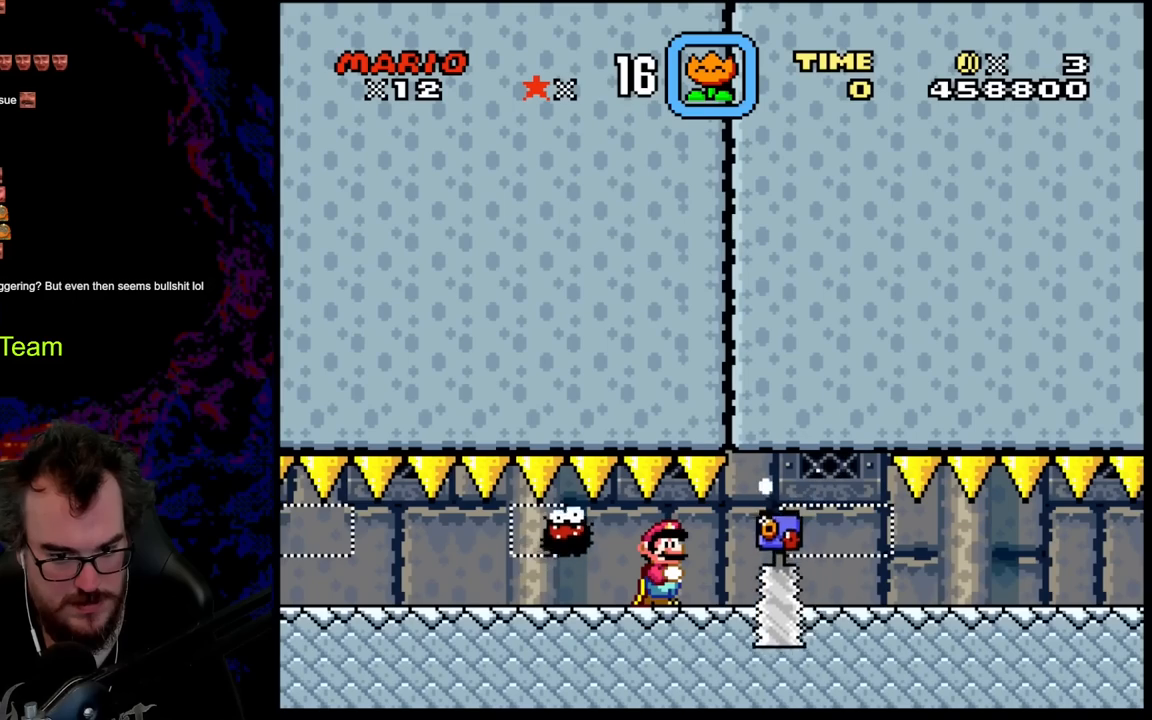
{"buttons": ["Y"], "events": []}
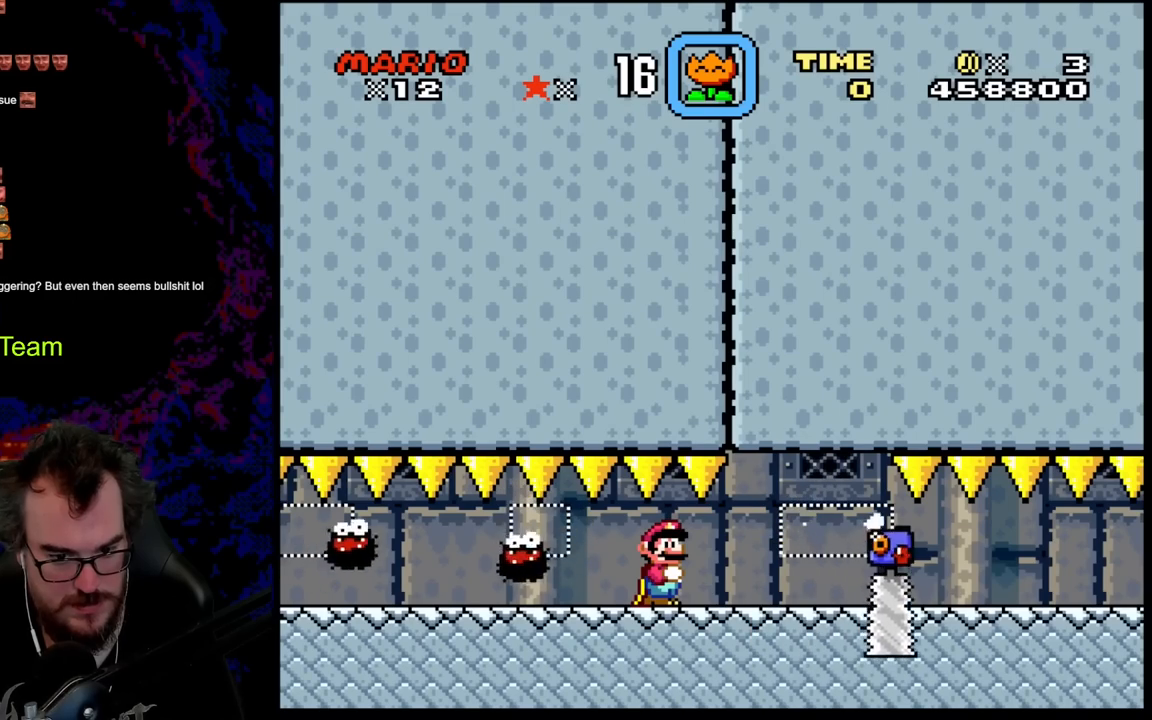
{"buttons": ["Y"], "events": []}
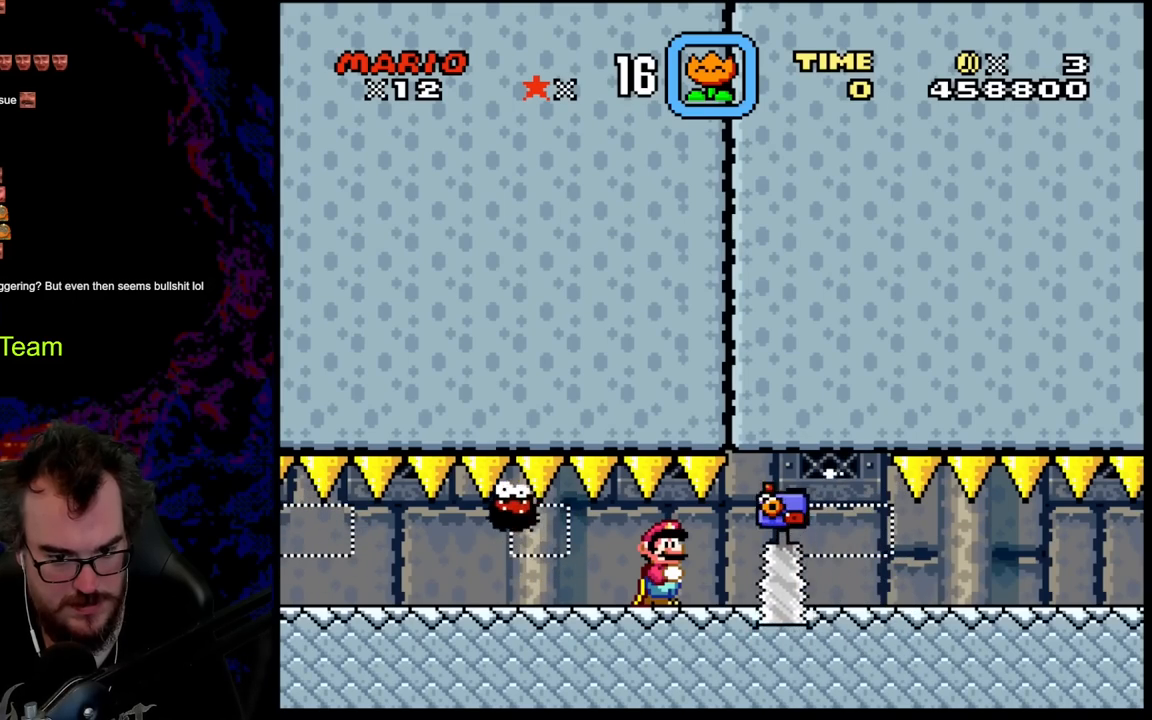
{"buttons": ["Y", "DPAD_RIGHT"], "events": [[333, "DPAD_RIGHT", "down"]]}
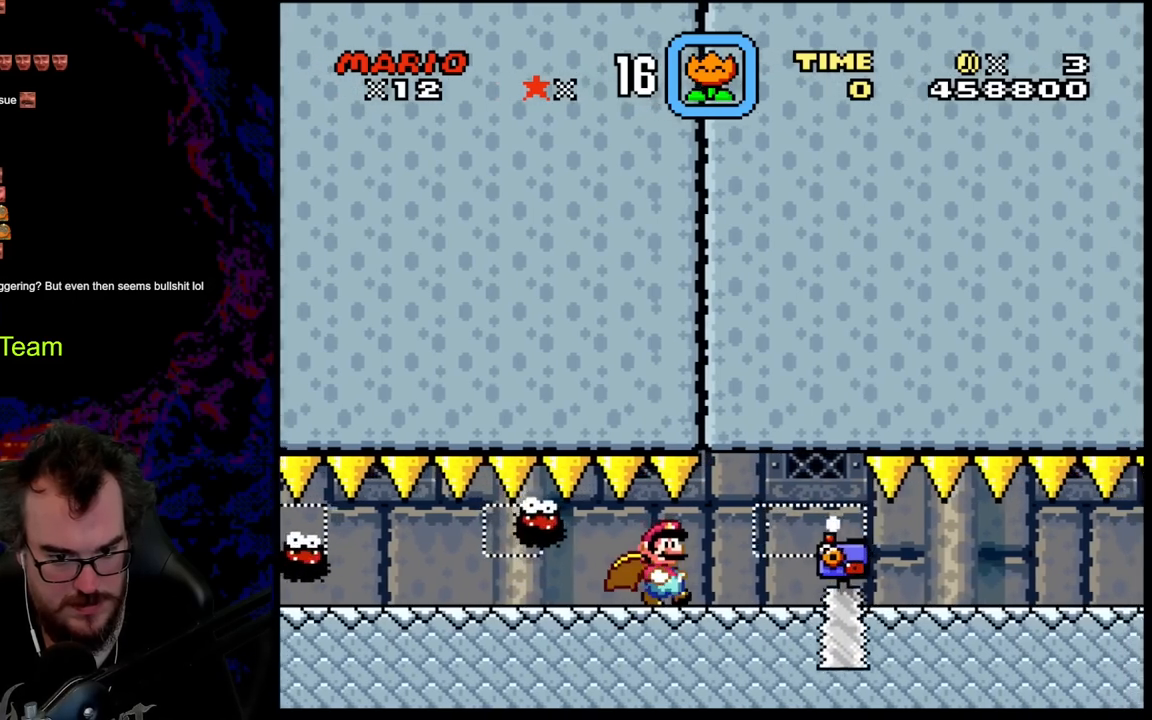
{"buttons": ["Y", "DPAD_RIGHT"], "events": [[150, "DPAD_LEFT", "down"], [150, "DPAD_RIGHT", "up"], [483, "DPAD_LEFT", "up"], [500, "DPAD_RIGHT", "down"]]}
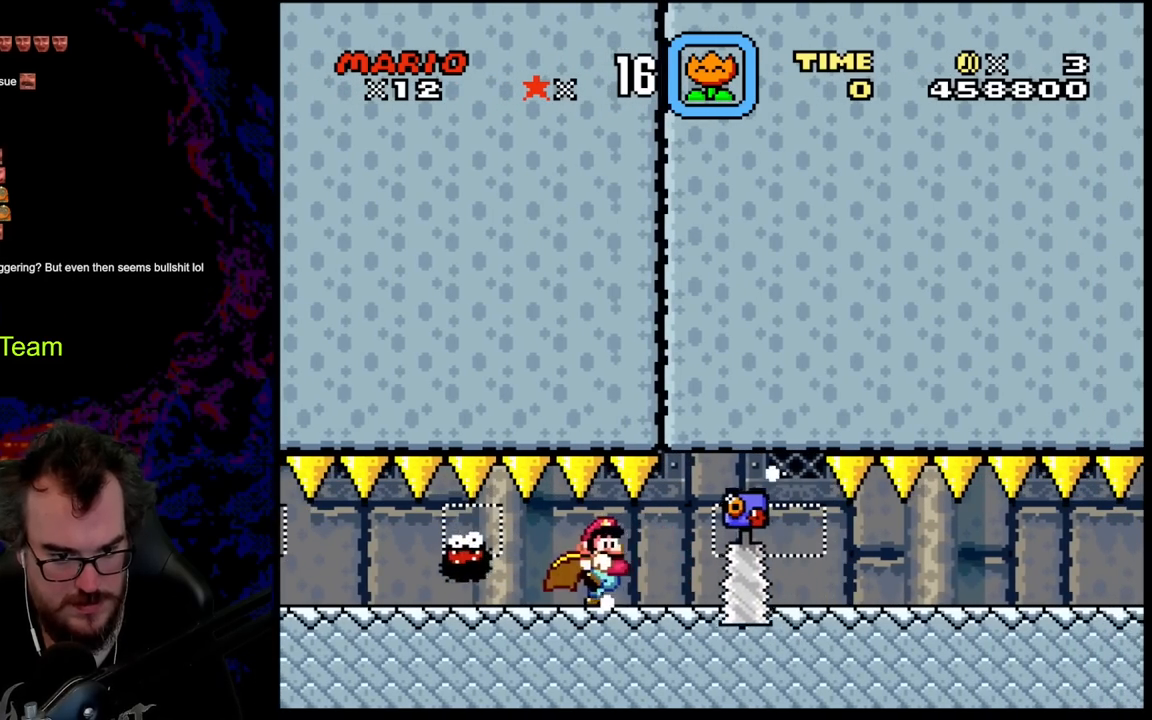
{"buttons": ["Y", "DPAD_LEFT"], "events": [[367, "DPAD_DOWN", "down"], [400, "DPAD_LEFT", "down"], [400, "DPAD_RIGHT", "up"], [417, "DPAD_DOWN", "up"]]}
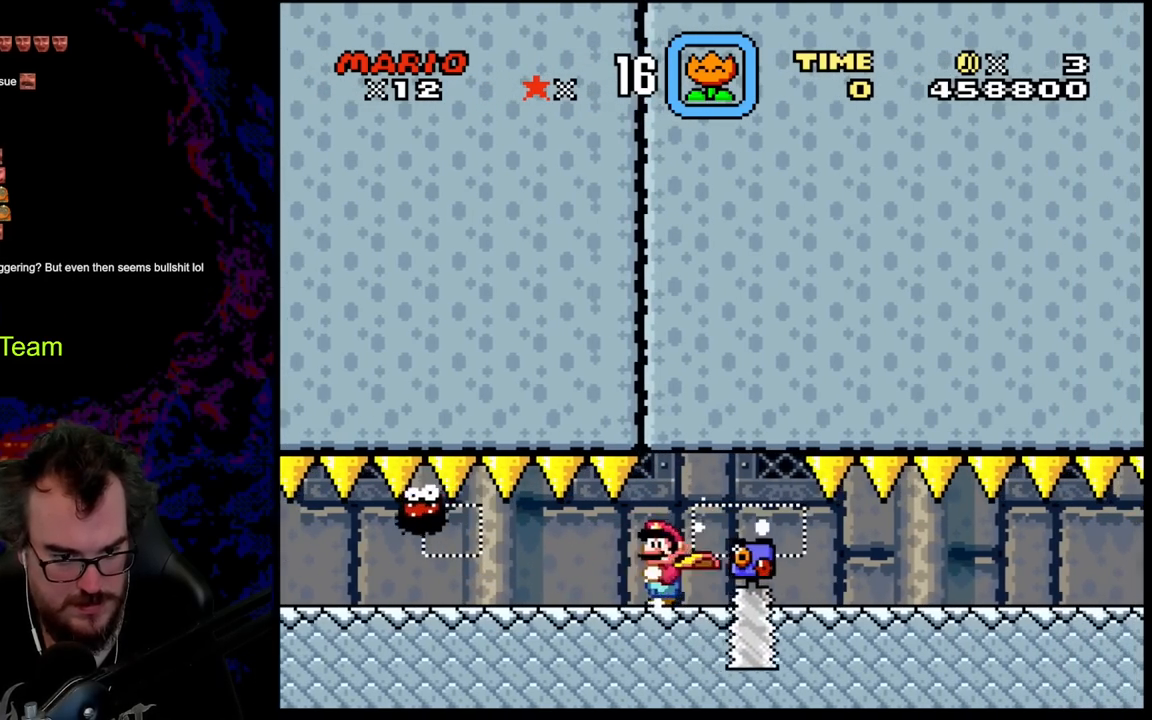
{"buttons": ["B", "Y", "DPAD_DOWN", "DPAD_RIGHT"], "events": [[17, "DPAD_LEFT", "up"], [50, "DPAD_RIGHT", "down"], [183, "DPAD_RIGHT", "up"], [267, "DPAD_DOWN", "down"], [300, "DPAD_RIGHT", "down"], [350, "B", "down"]]}
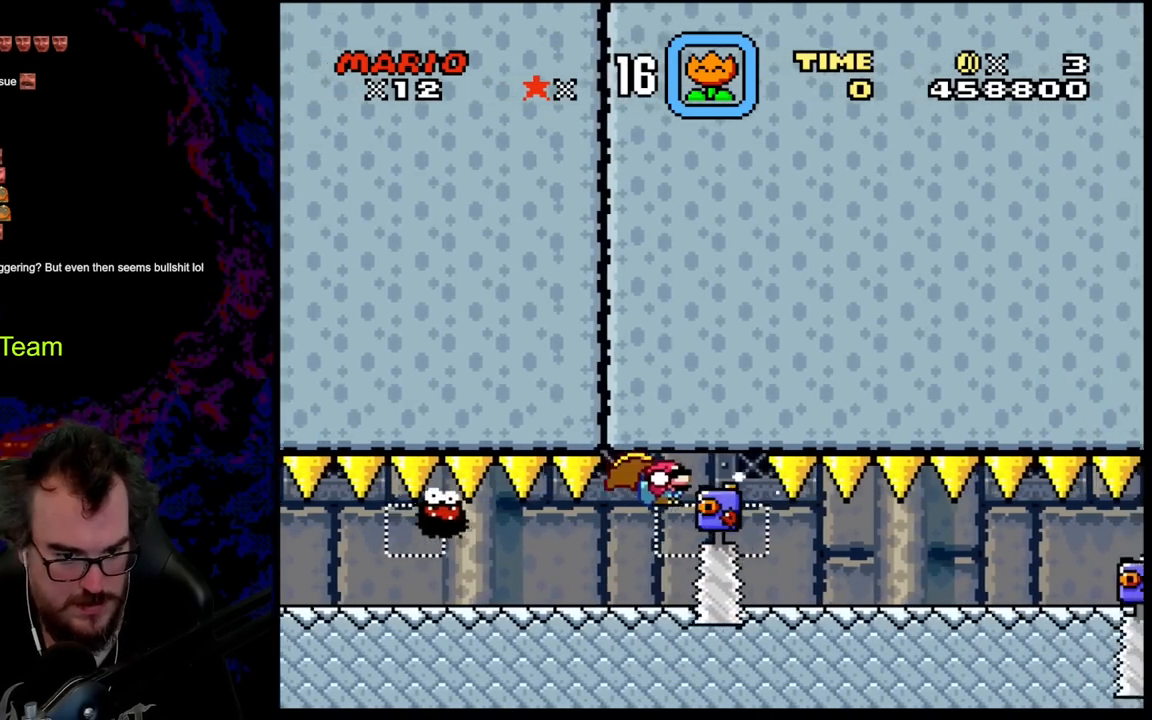
{"buttons": ["Y", "DPAD_RIGHT"], "events": [[150, "DPAD_LEFT", "down"], [150, "DPAD_RIGHT", "up"], [233, "DPAD_DOWN", "up"], [233, "DPAD_LEFT", "up"], [233, "DPAD_RIGHT", "down"], [233, "DPAD_UP", "down"], [267, "DPAD_UP", "up"], [283, "B", "up"]]}
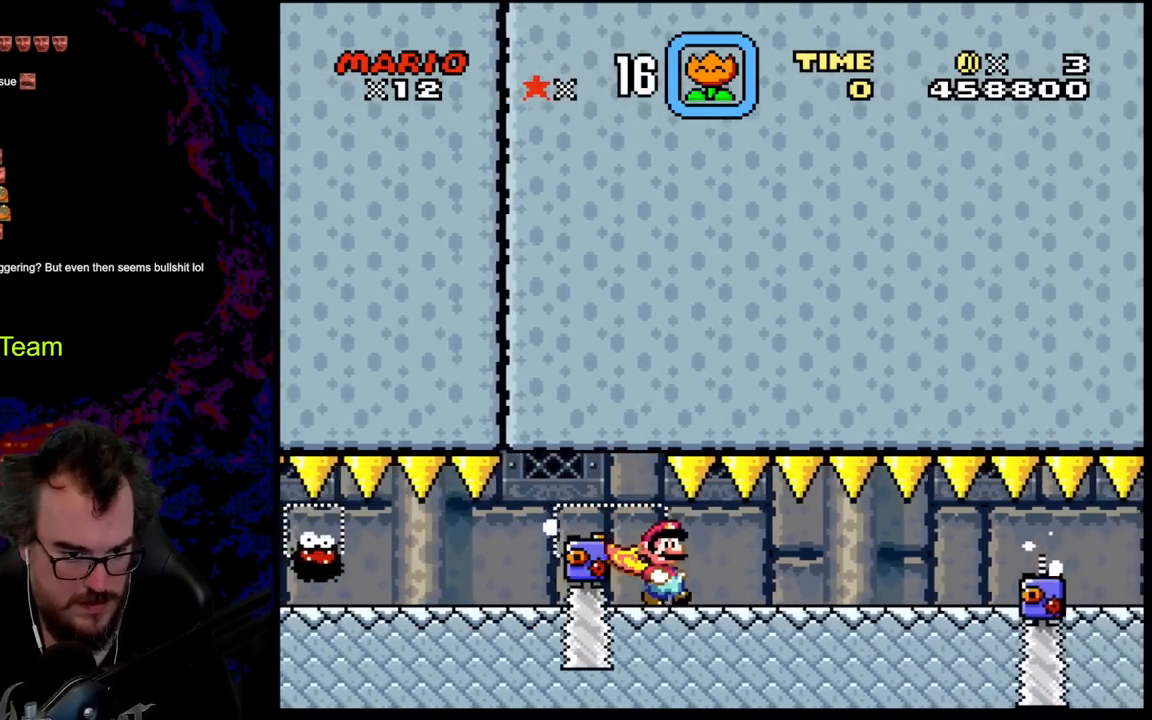
{"buttons": ["Y", "DPAD_DOWN", "DPAD_LEFT"], "events": [[500, "DPAD_DOWN", "down"], [500, "DPAD_LEFT", "down"], [500, "DPAD_RIGHT", "up"]]}
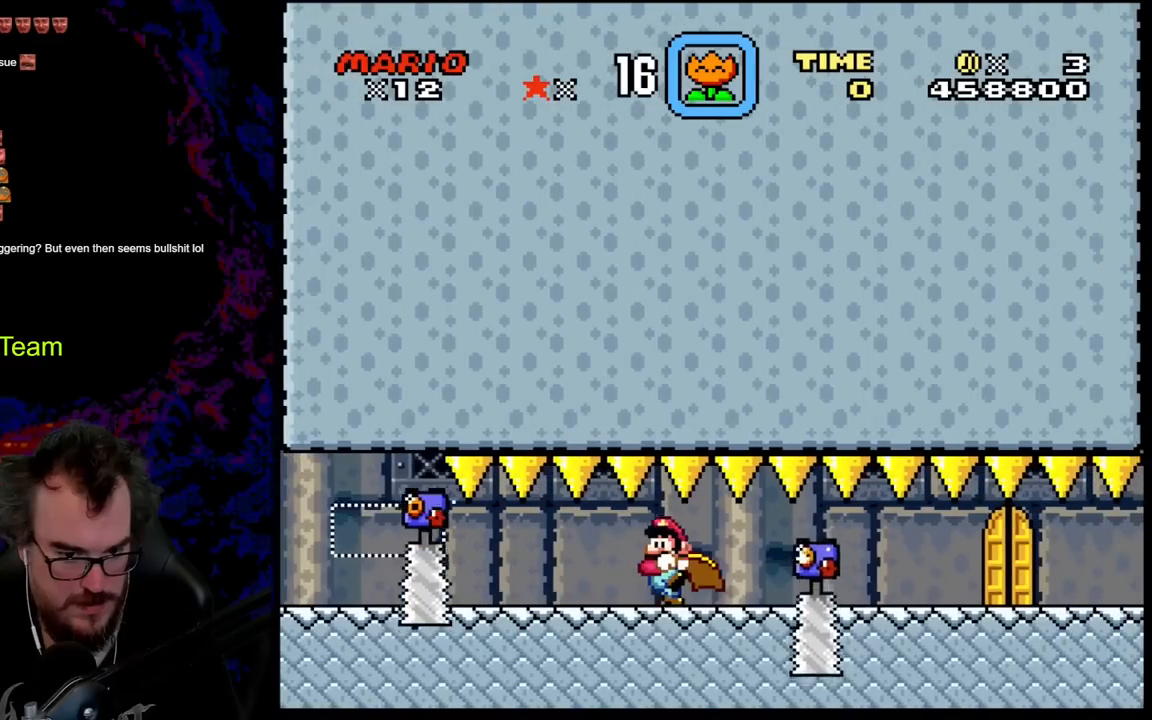
{"buttons": ["Y"], "events": [[17, "DPAD_DOWN", "up"], [150, "DPAD_LEFT", "up"]]}
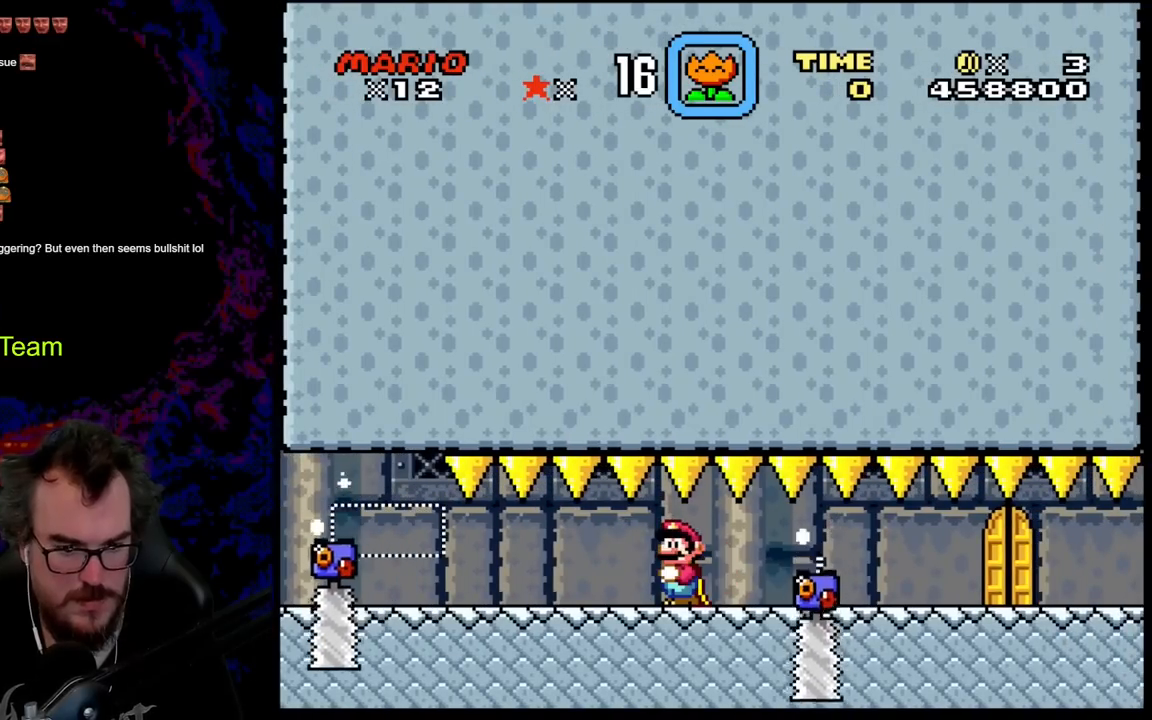
{"buttons": ["Y"], "events": []}